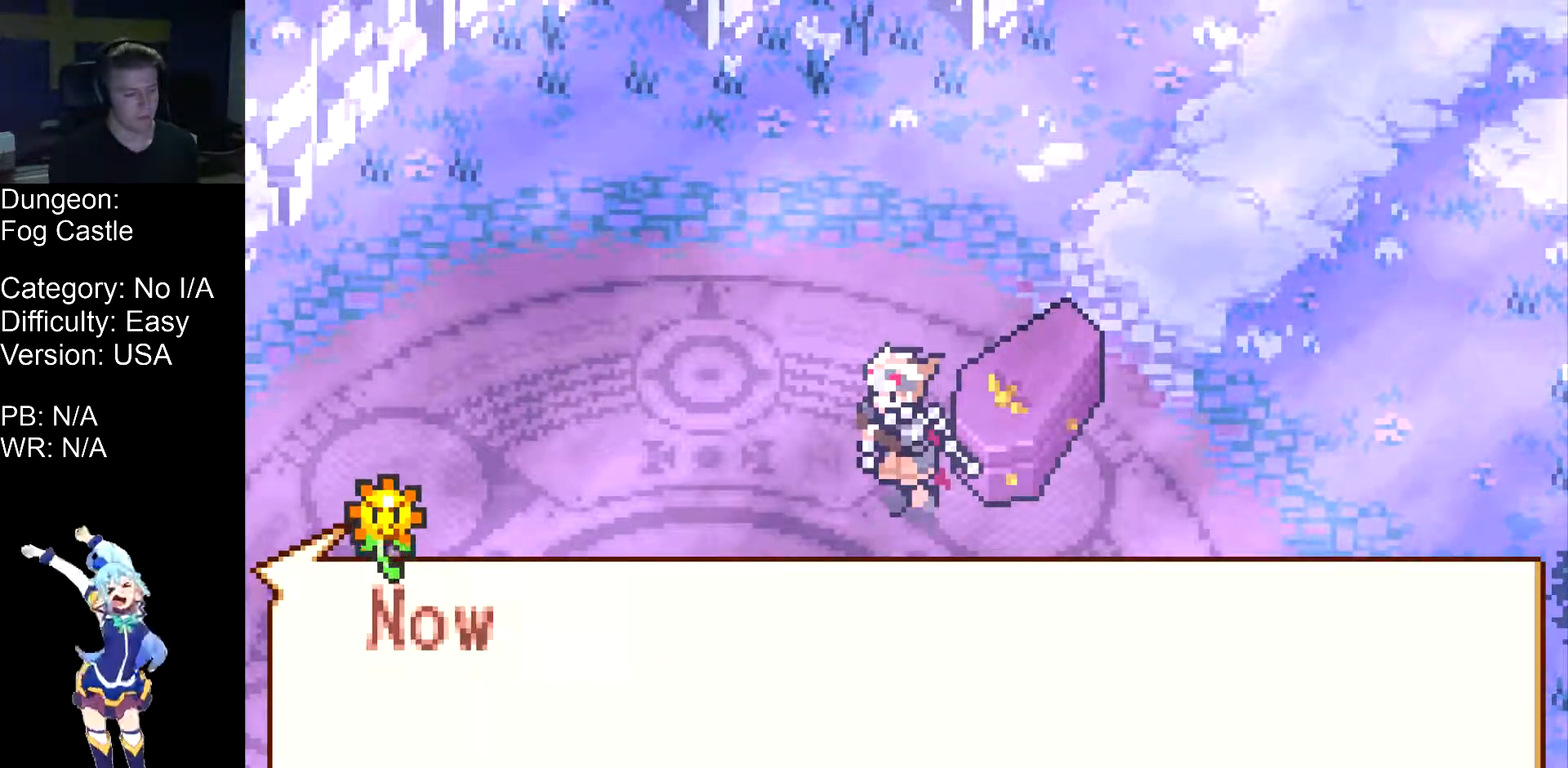
Gameplay with a controller (Nintendo layout); each line is a JSON object with the inputs held at the frame after it (dt_ms = milliseconds from this image to that frame). "events" lists button and stick changes between this image and that frame as [ms after this image, input, new state], when the widget could be followed in between. Not read: B L1 L3 R1 R3.
{"dt_ms": 1000, "buttons": ["DPAD_DOWN", "DPAD_LEFT"]}
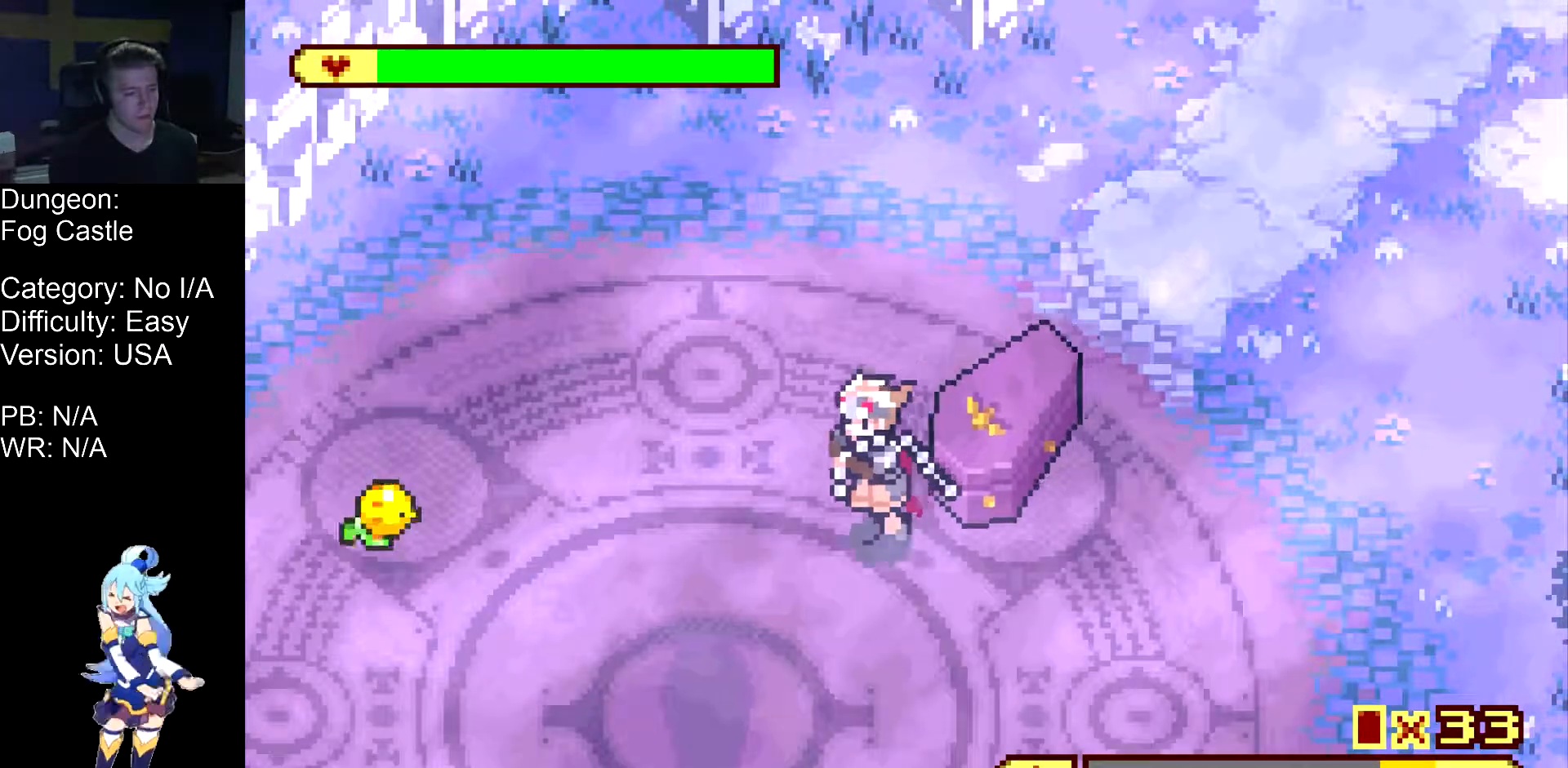
{"dt_ms": 500, "buttons": ["DPAD_DOWN", "DPAD_LEFT"], "events": []}
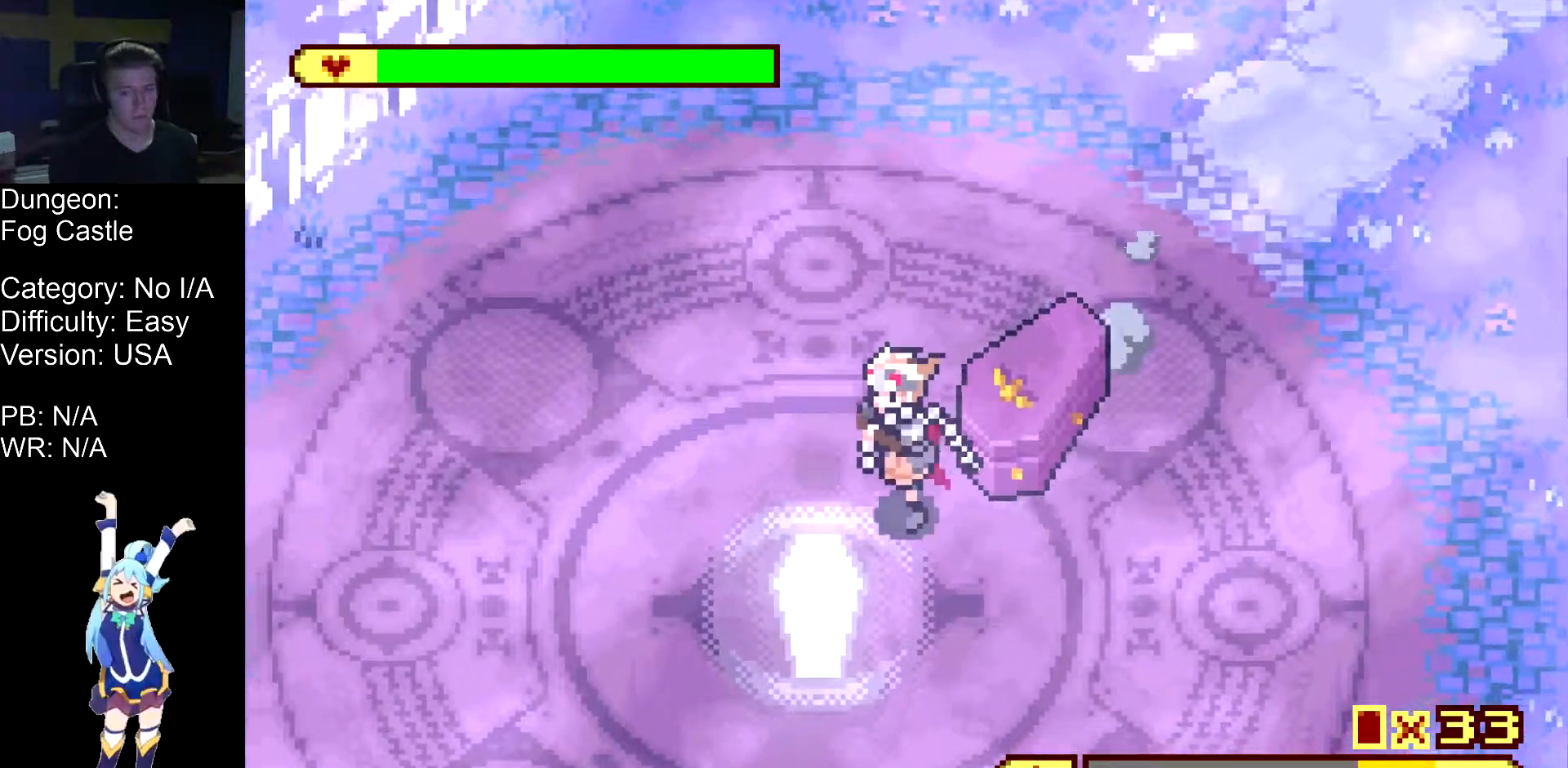
{"dt_ms": 500, "buttons": ["DPAD_DOWN", "DPAD_LEFT"], "events": []}
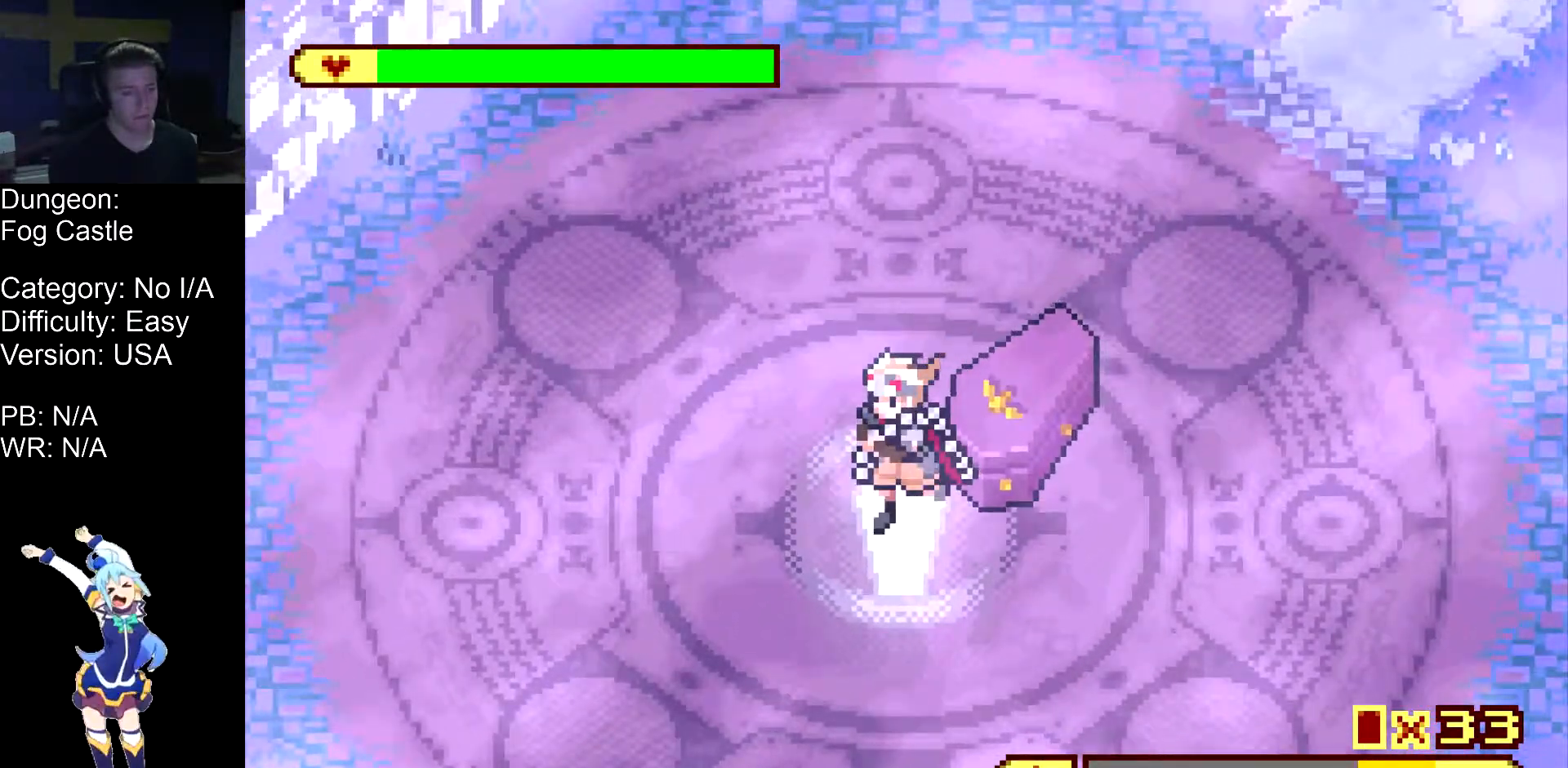
{"dt_ms": 500, "buttons": ["DPAD_DOWN", "DPAD_LEFT"], "events": []}
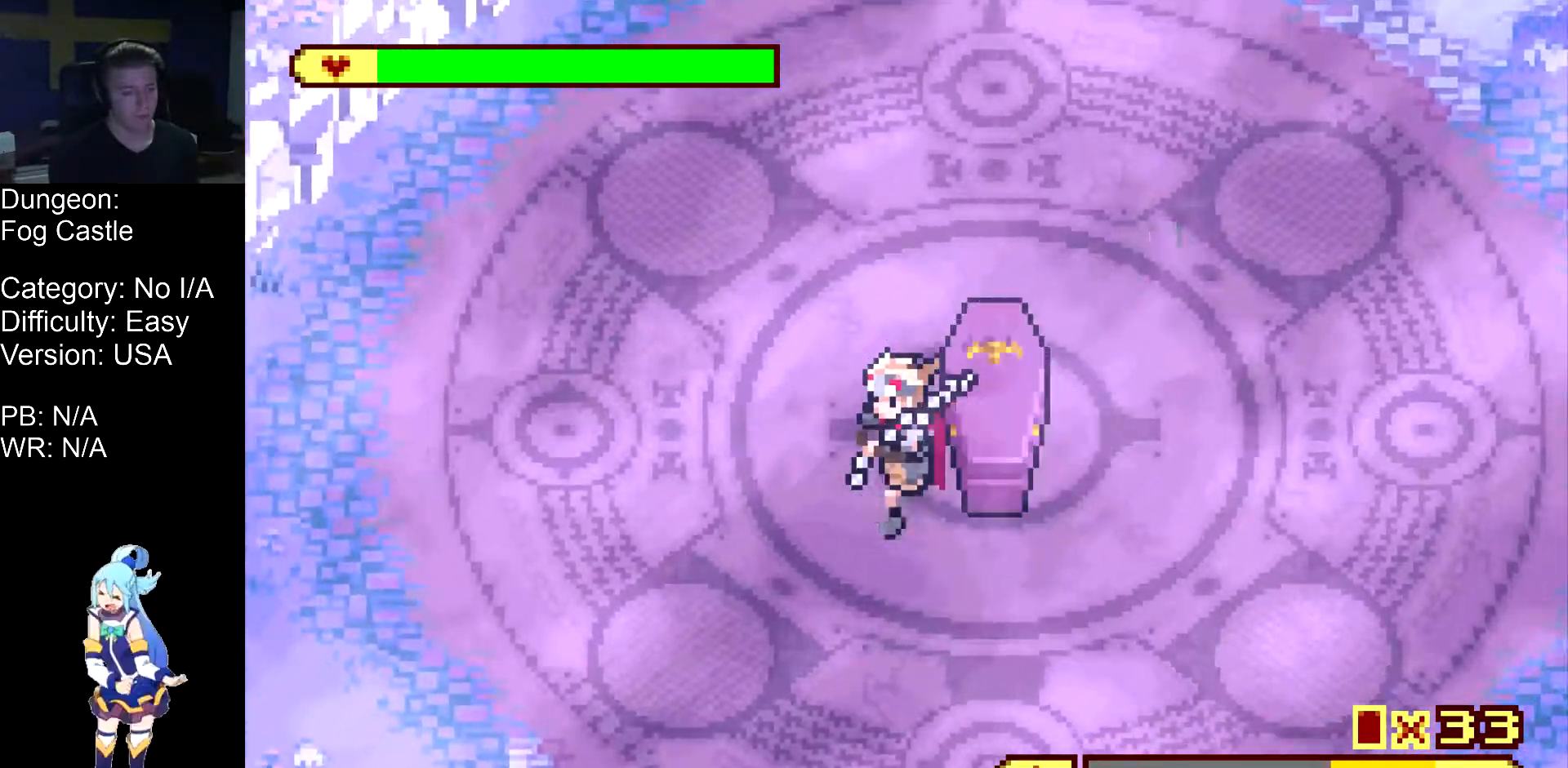
{"dt_ms": 500, "buttons": ["A", "DPAD_UP", "DPAD_LEFT"], "events": [[33, "DPAD_DOWN", "up"], [200, "A", "down"], [233, "DPAD_UP", "down"]]}
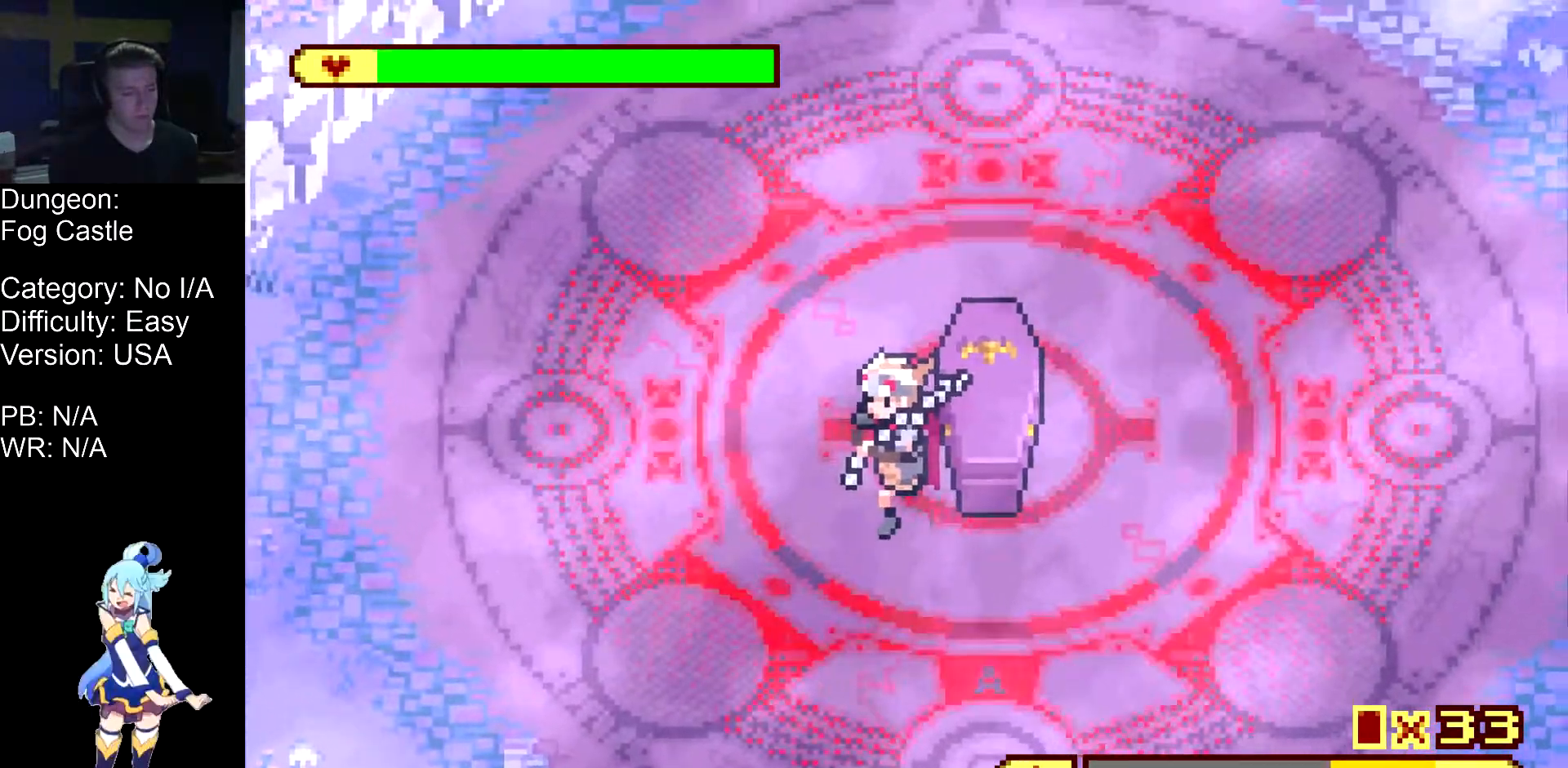
{"dt_ms": 500, "buttons": ["DPAD_UP", "DPAD_LEFT"], "events": [[117, "A", "up"]]}
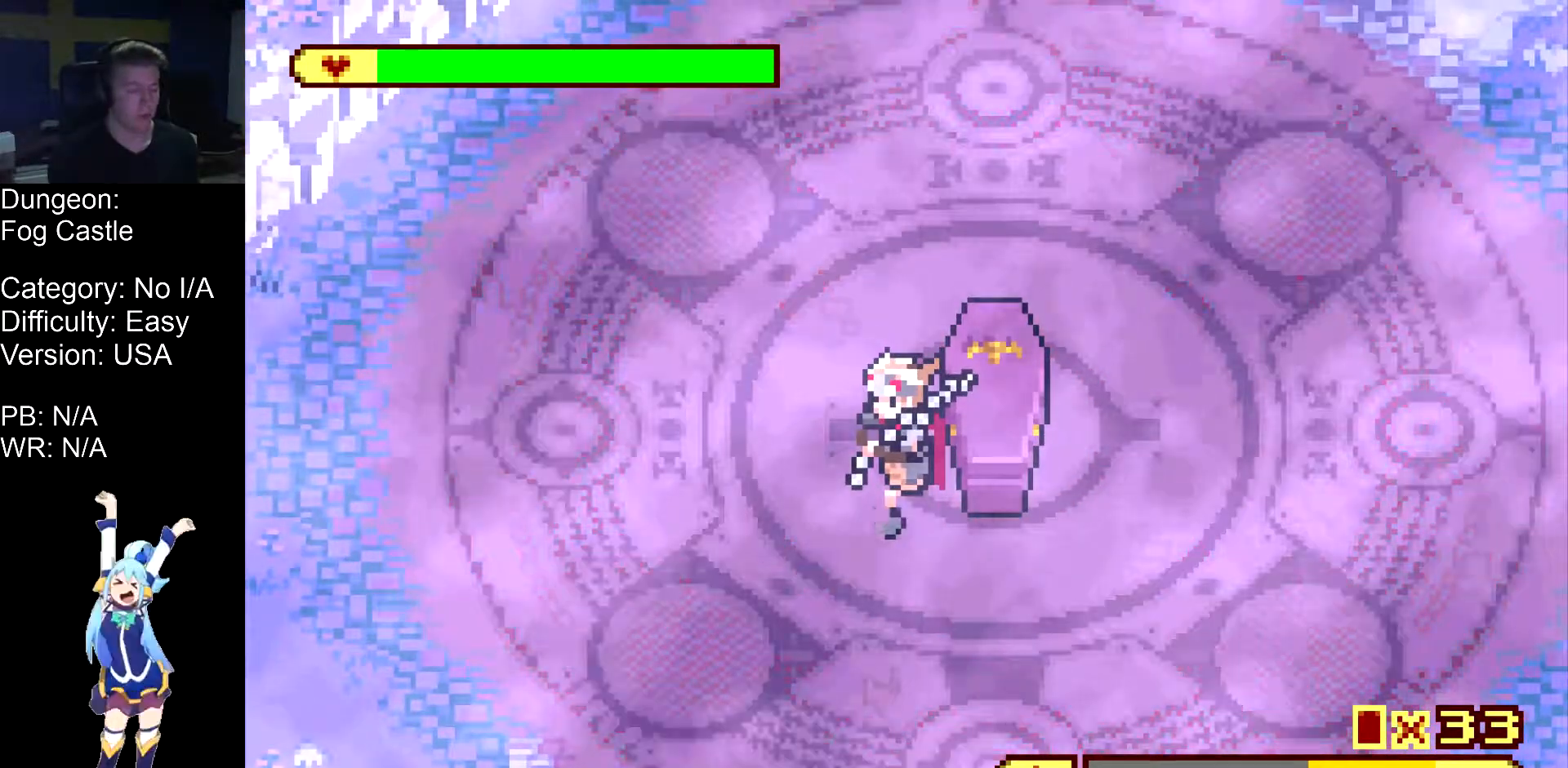
{"dt_ms": 500, "buttons": ["DPAD_UP", "DPAD_LEFT"], "events": []}
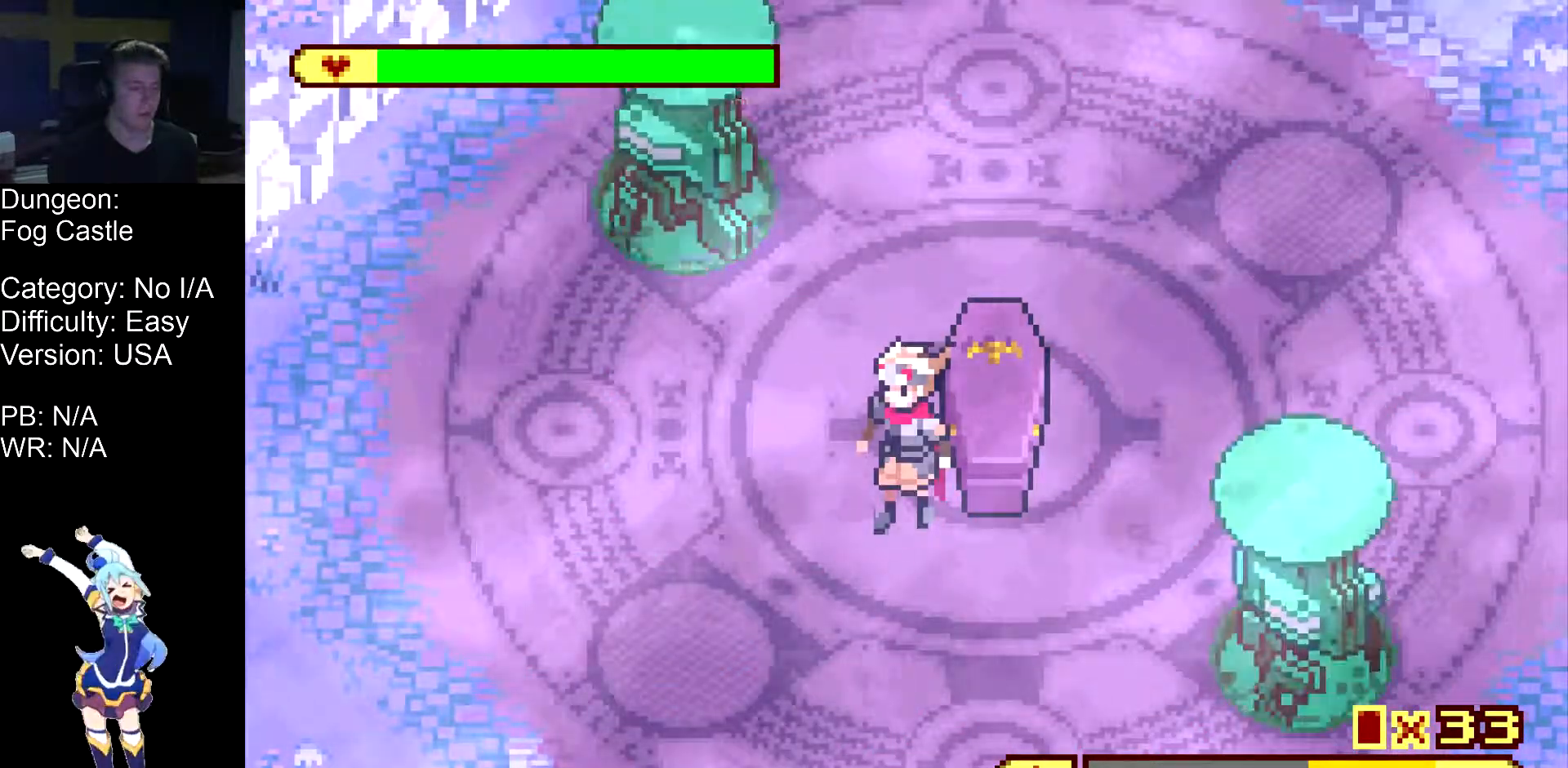
{"dt_ms": 500, "buttons": ["DPAD_UP", "DPAD_LEFT"], "events": []}
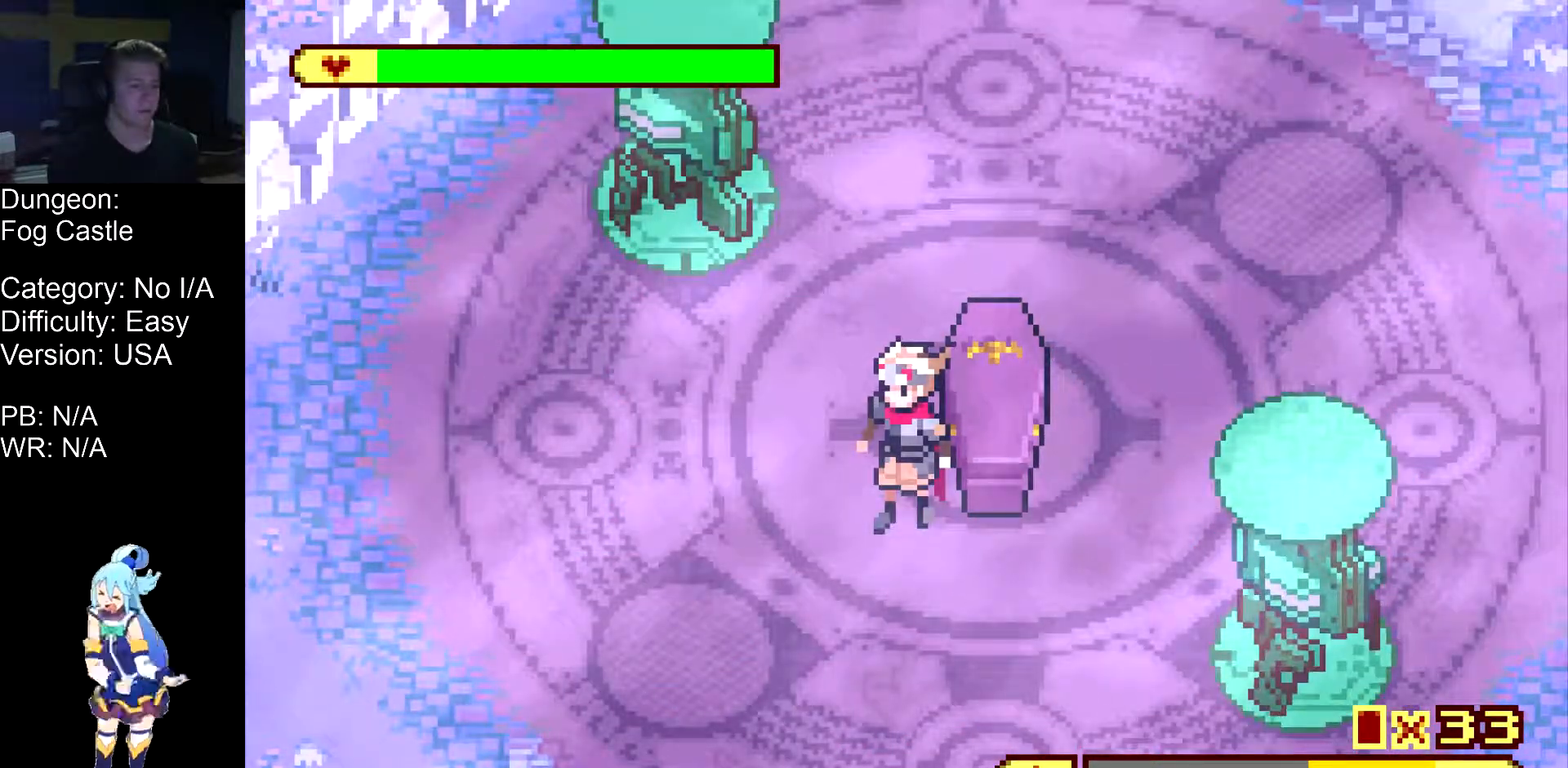
{"dt_ms": 500, "buttons": ["DPAD_UP", "DPAD_LEFT"], "events": []}
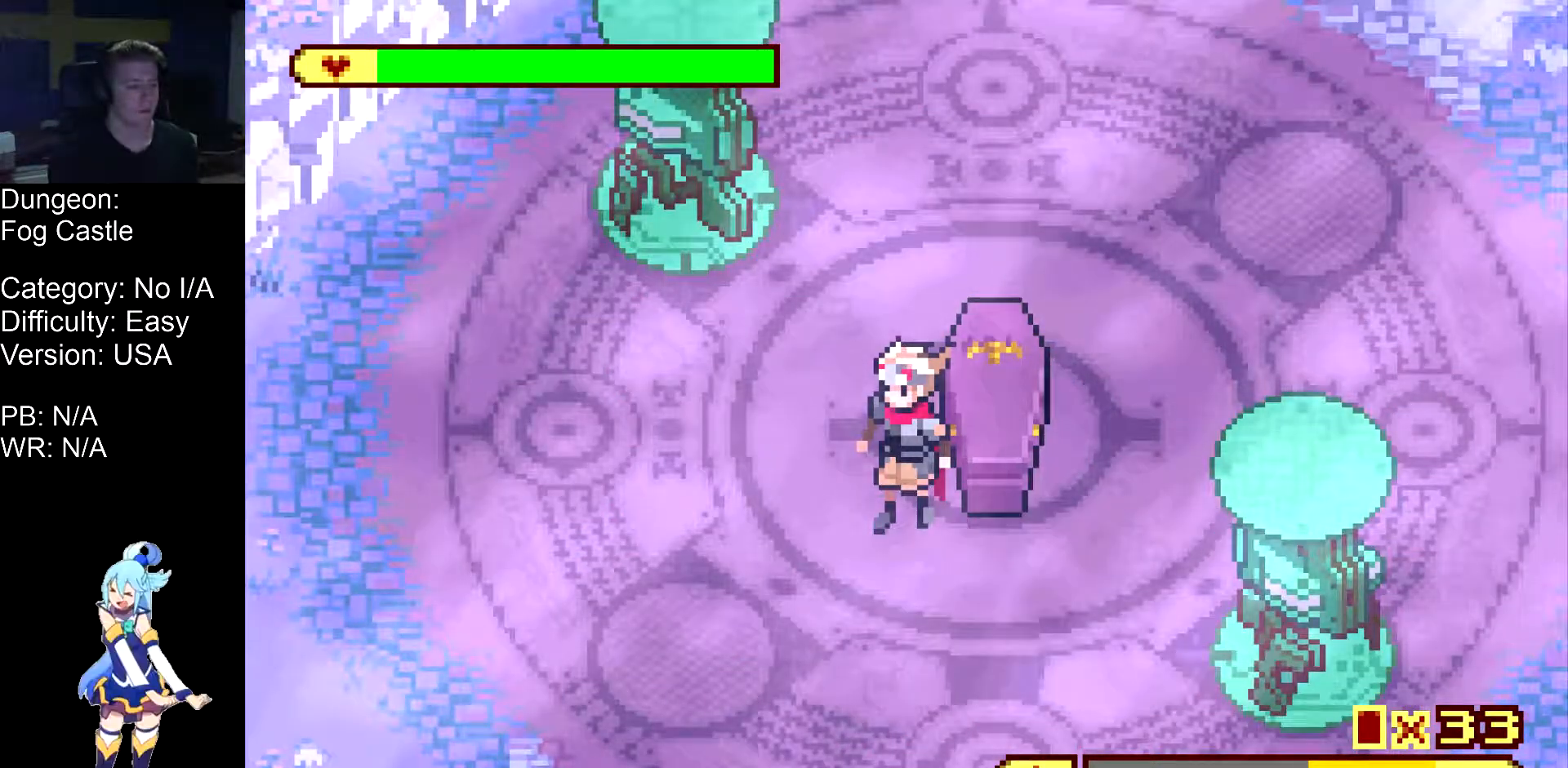
{"dt_ms": 500, "buttons": ["DPAD_UP", "DPAD_LEFT"], "events": []}
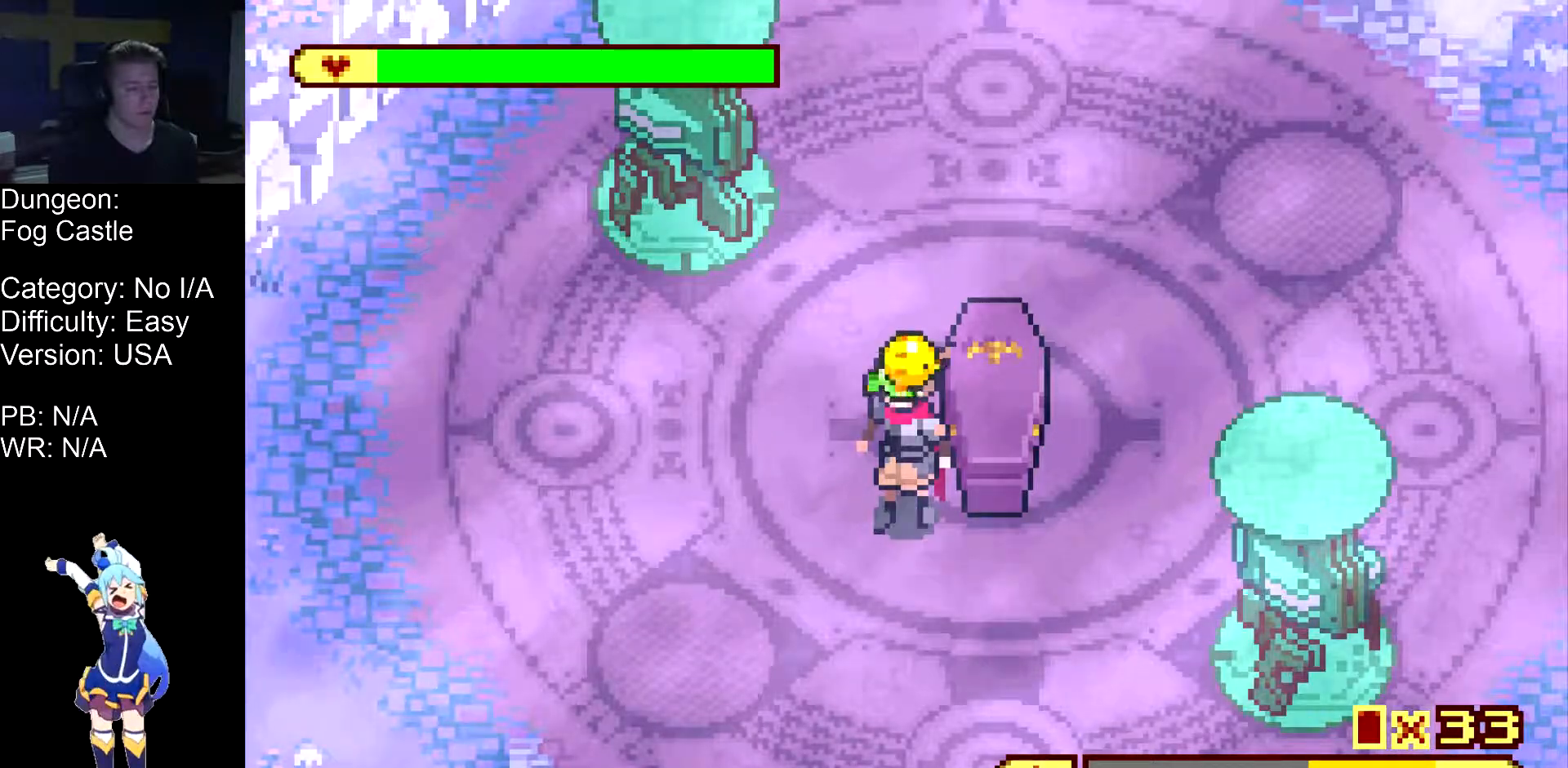
{"dt_ms": 500, "buttons": ["DPAD_UP", "DPAD_LEFT"], "events": []}
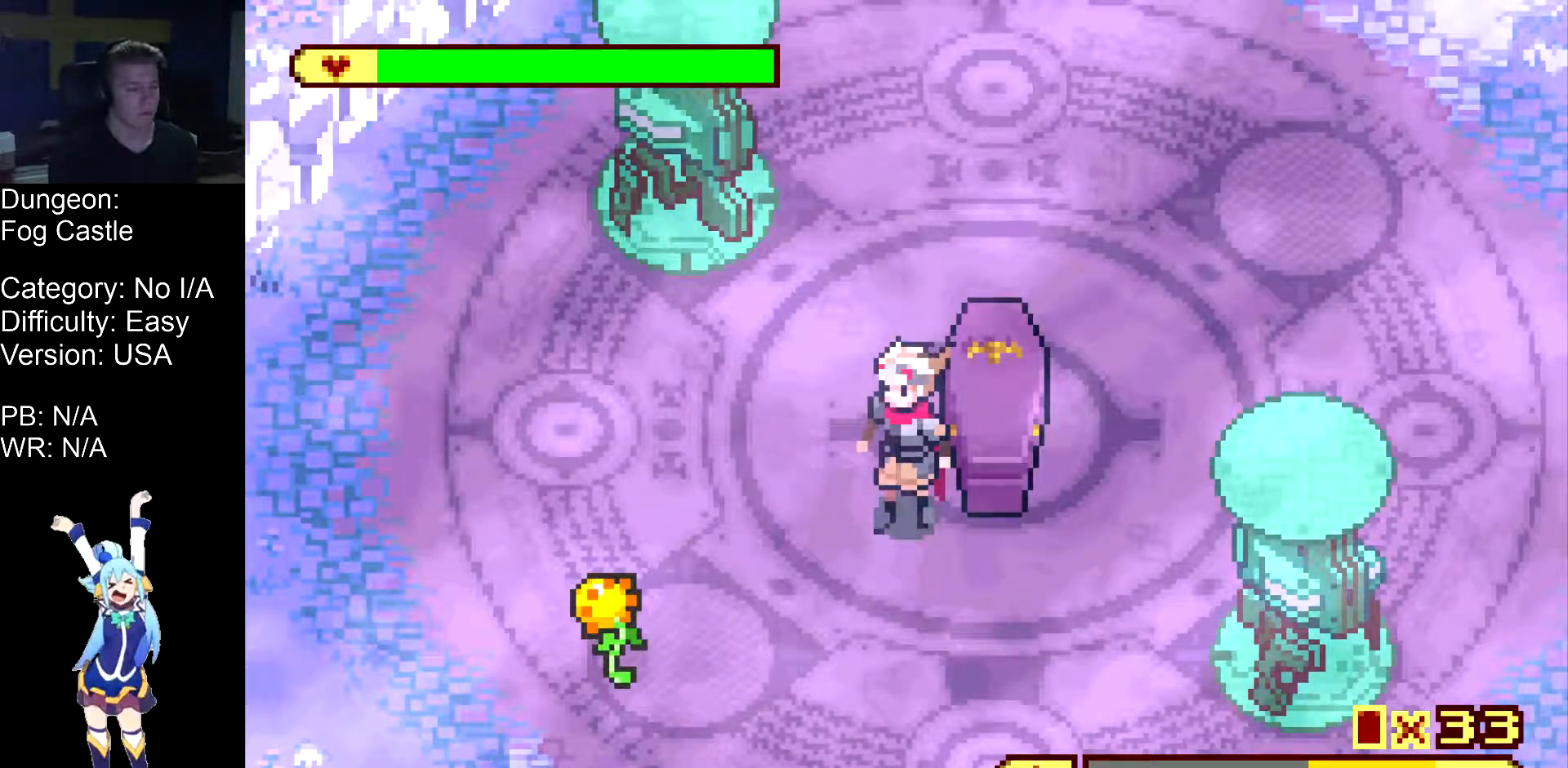
{"dt_ms": 500, "buttons": ["DPAD_UP", "DPAD_LEFT"], "events": []}
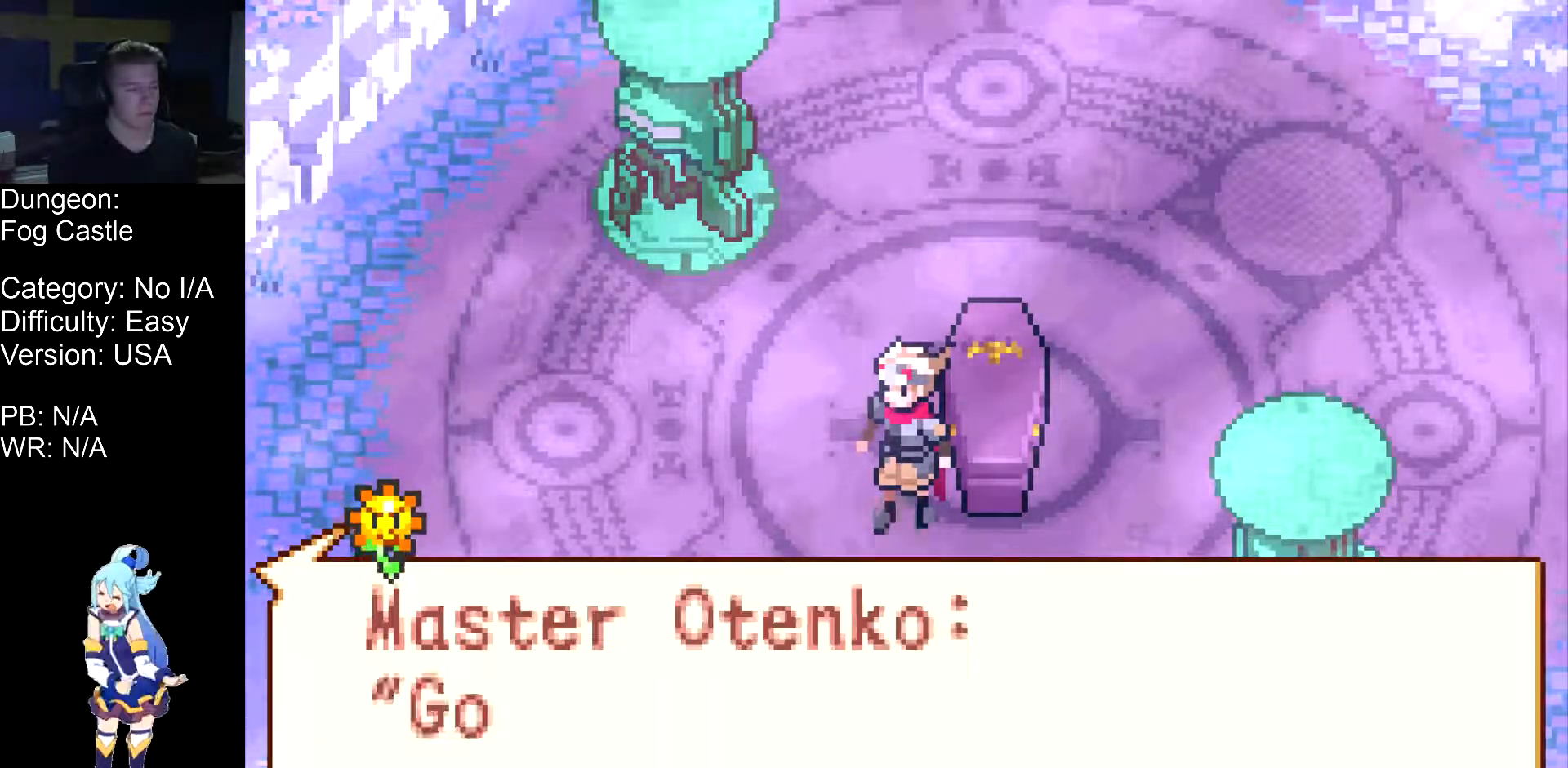
{"dt_ms": 500, "buttons": ["DPAD_UP", "DPAD_LEFT"], "events": []}
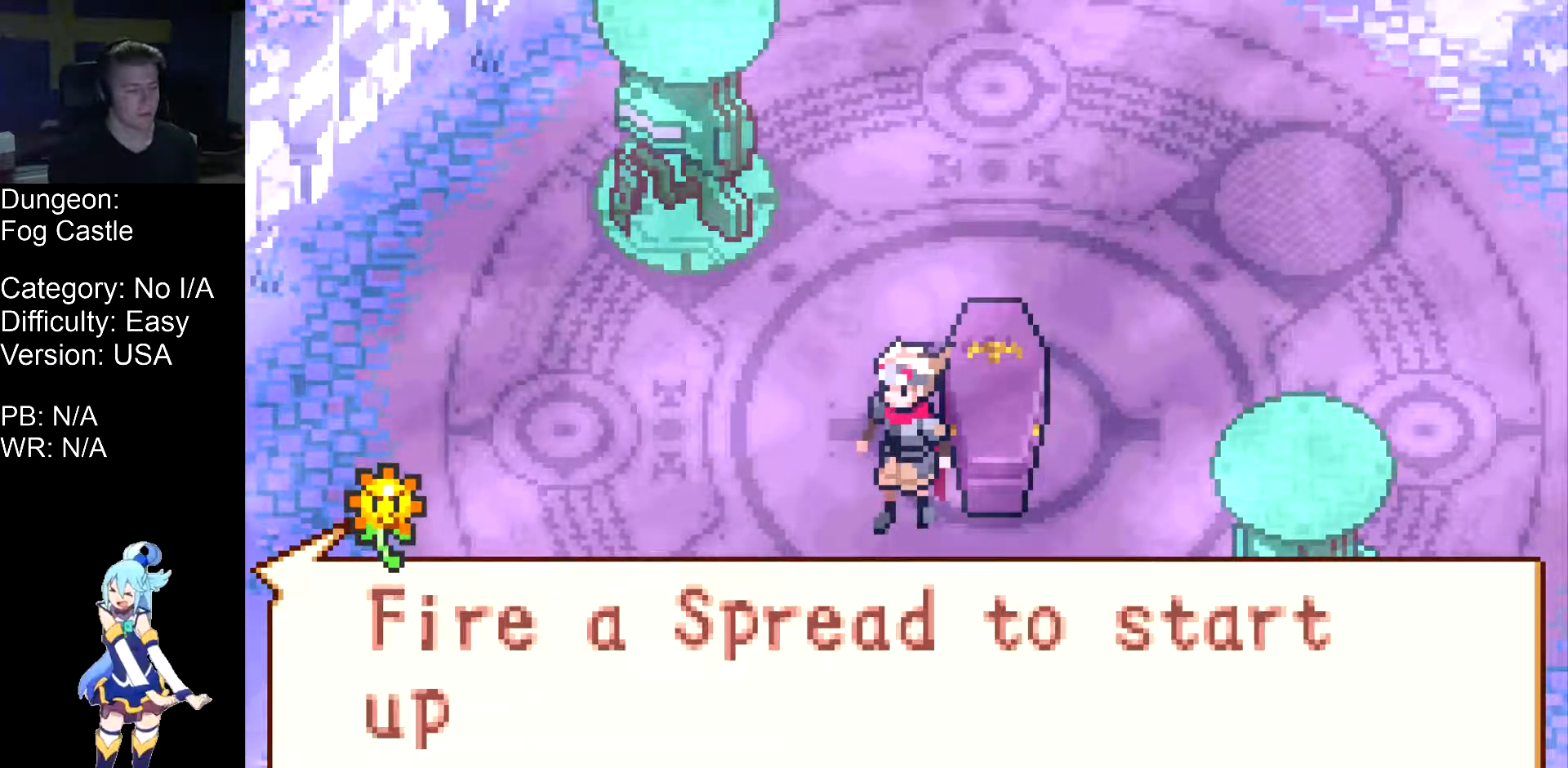
{"dt_ms": 500, "buttons": ["DPAD_UP", "DPAD_LEFT"], "events": []}
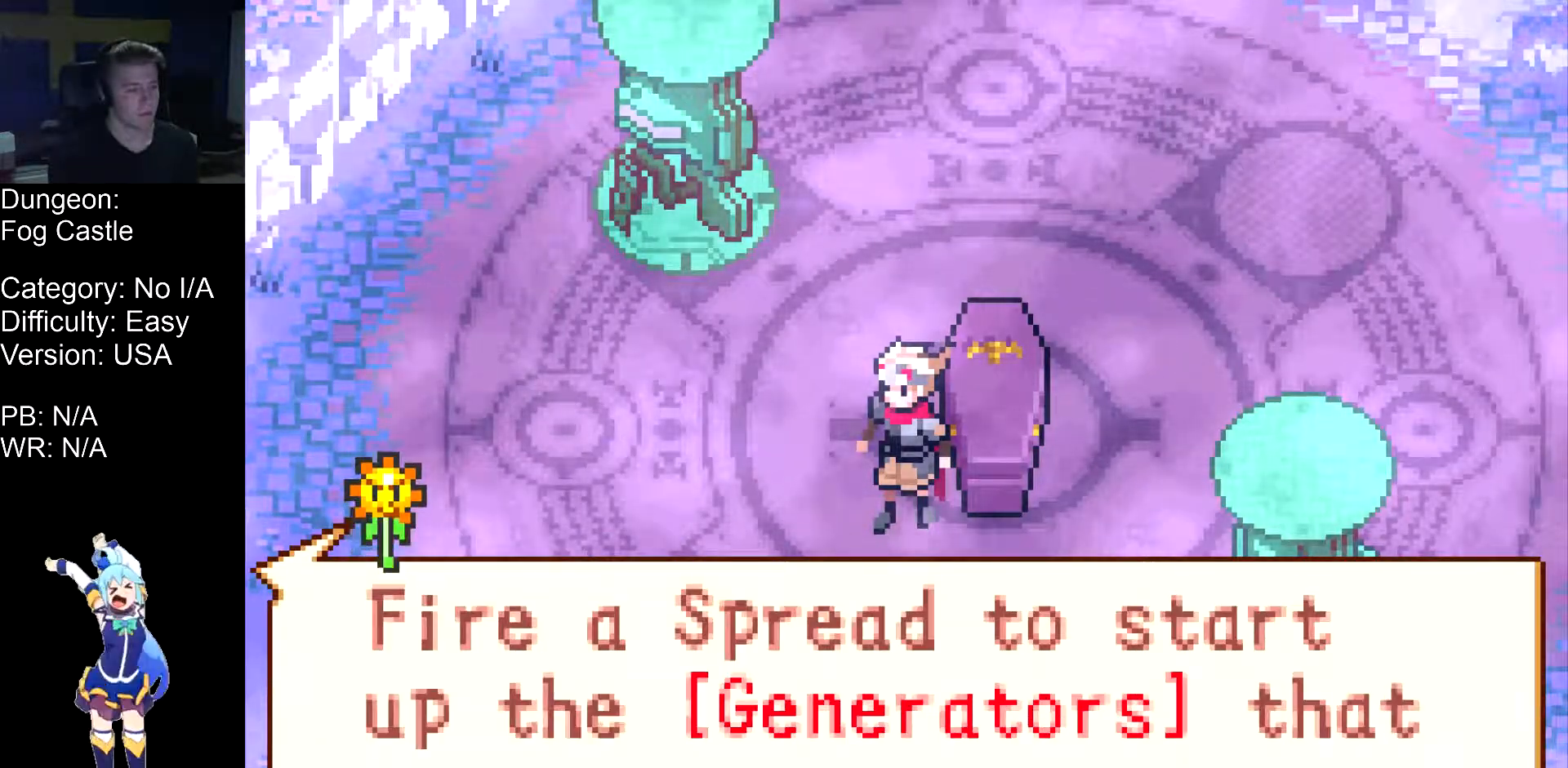
{"dt_ms": 500, "buttons": ["DPAD_UP", "DPAD_LEFT"], "events": []}
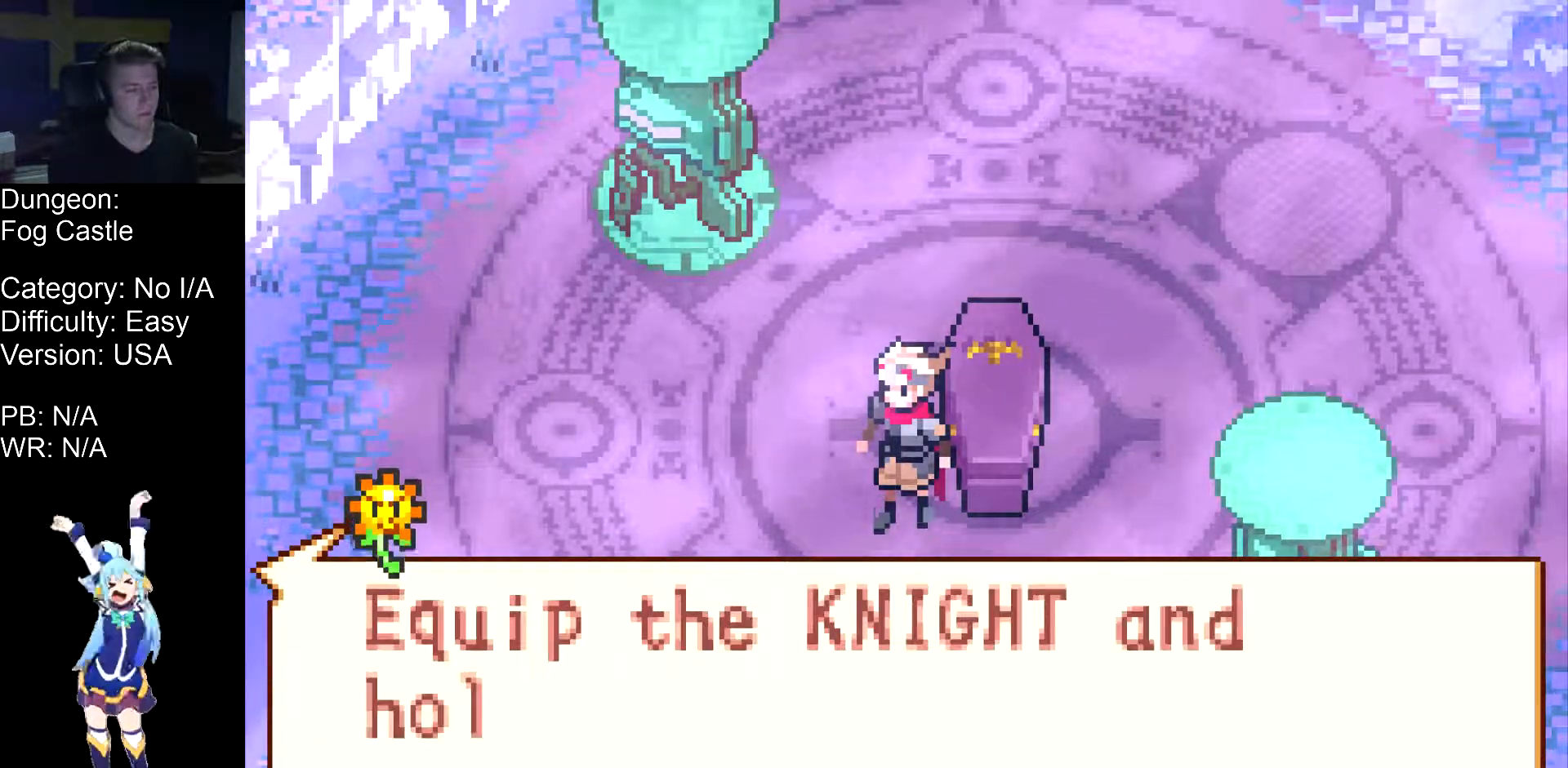
{"dt_ms": 500, "buttons": ["DPAD_UP", "DPAD_LEFT"], "events": []}
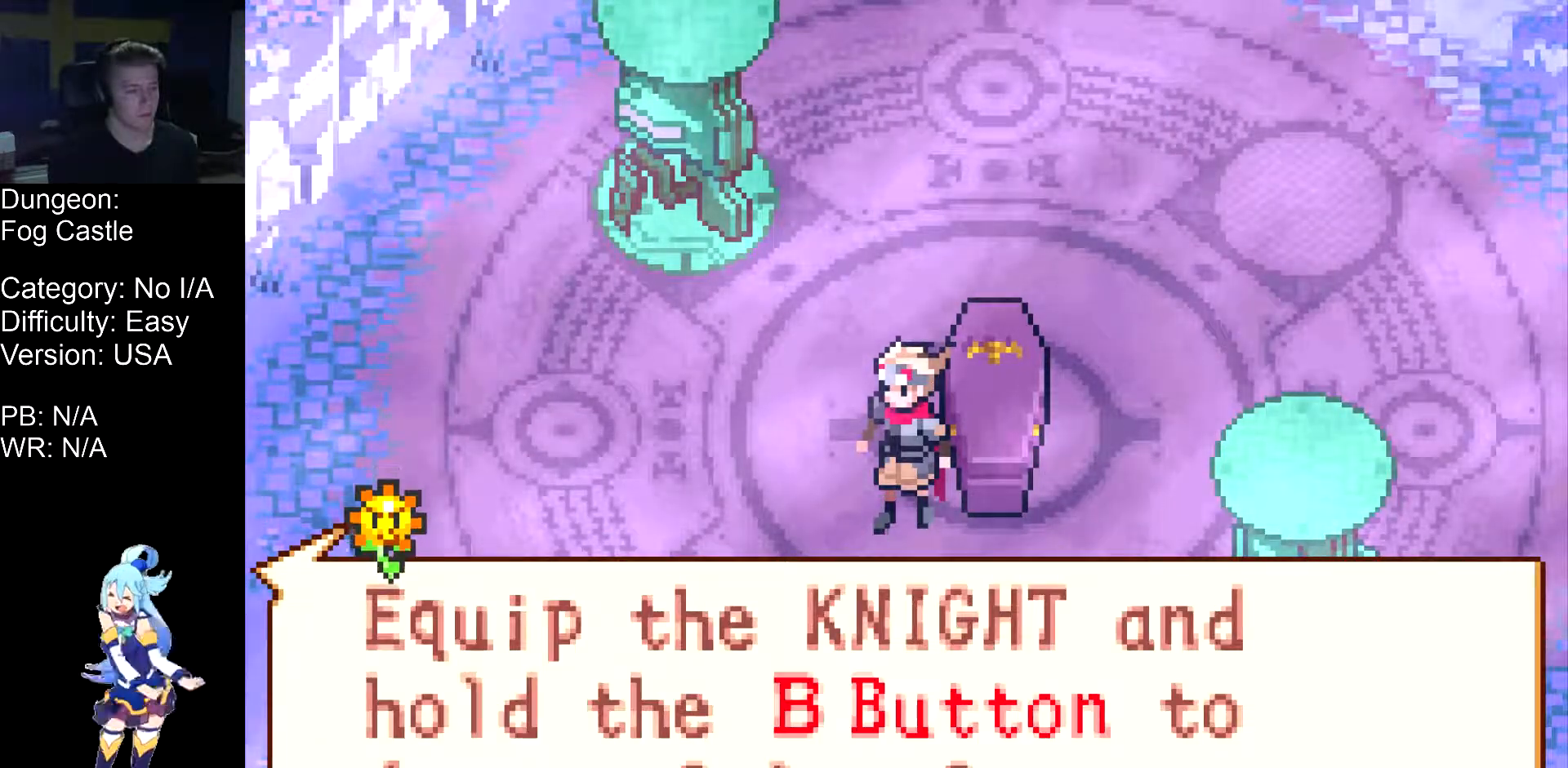
{"dt_ms": 500, "buttons": ["DPAD_UP", "DPAD_LEFT"], "events": []}
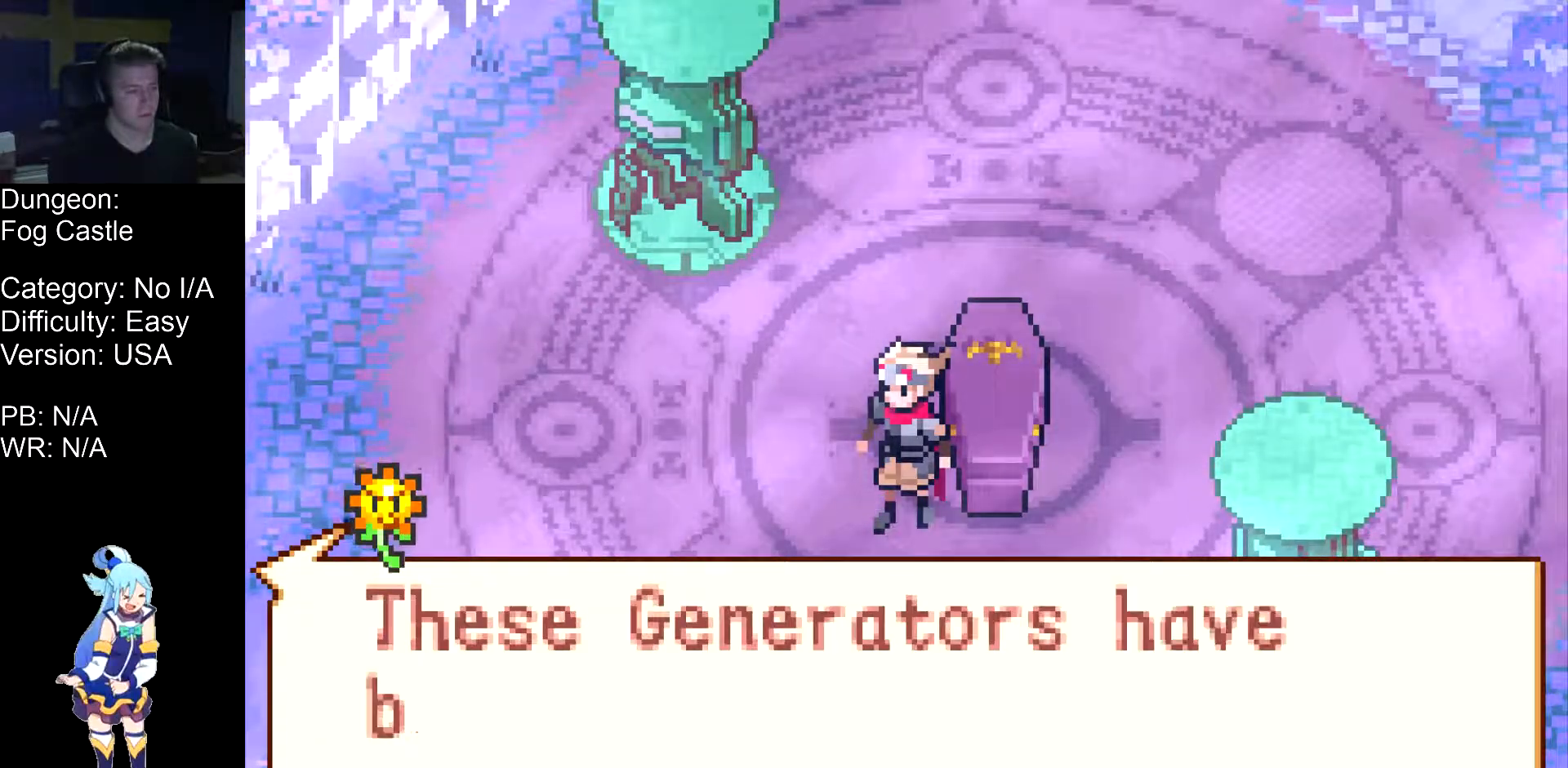
{"dt_ms": 500, "buttons": ["DPAD_UP", "DPAD_LEFT"], "events": []}
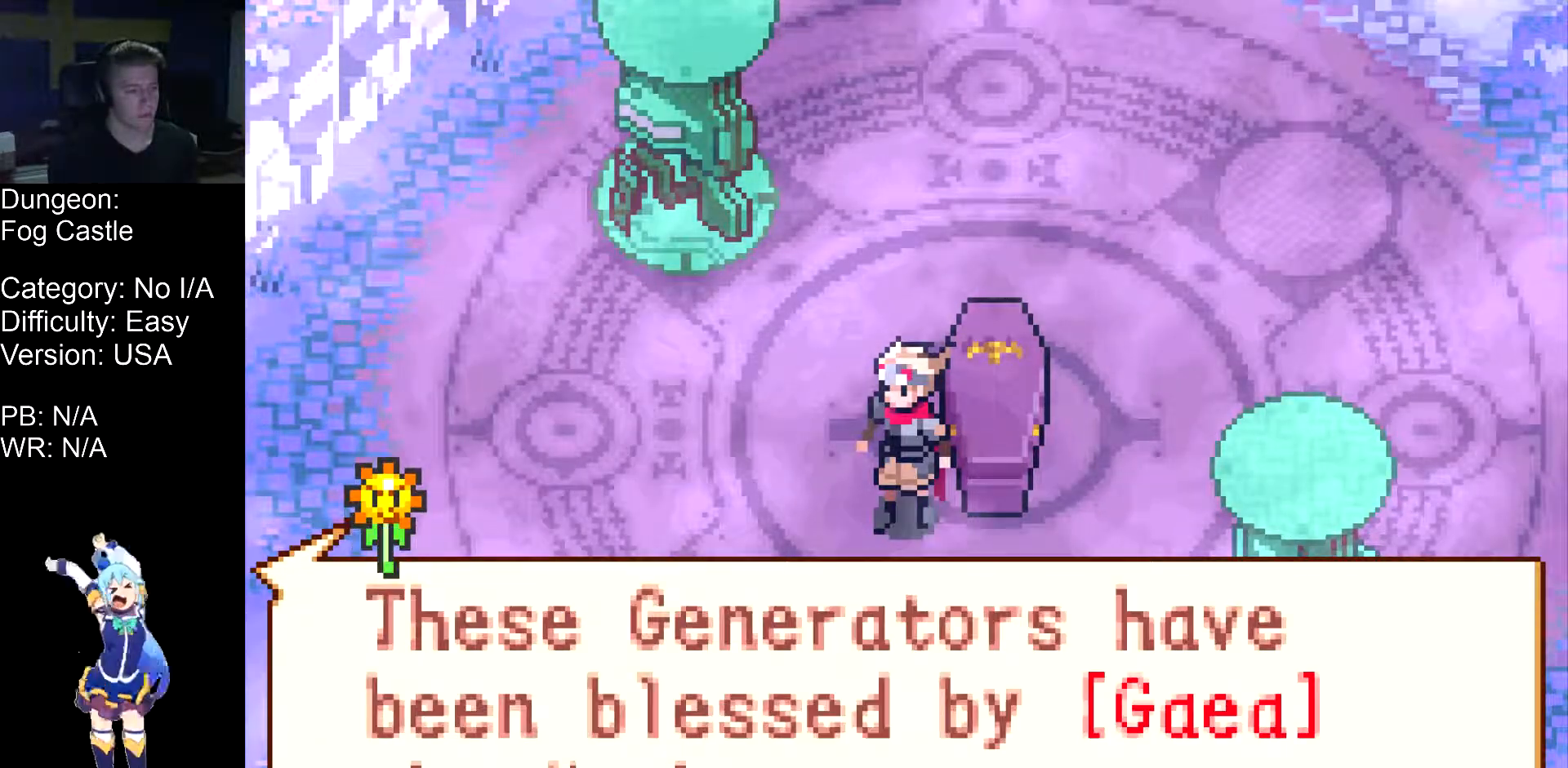
{"dt_ms": 500, "buttons": ["DPAD_UP", "DPAD_LEFT"], "events": []}
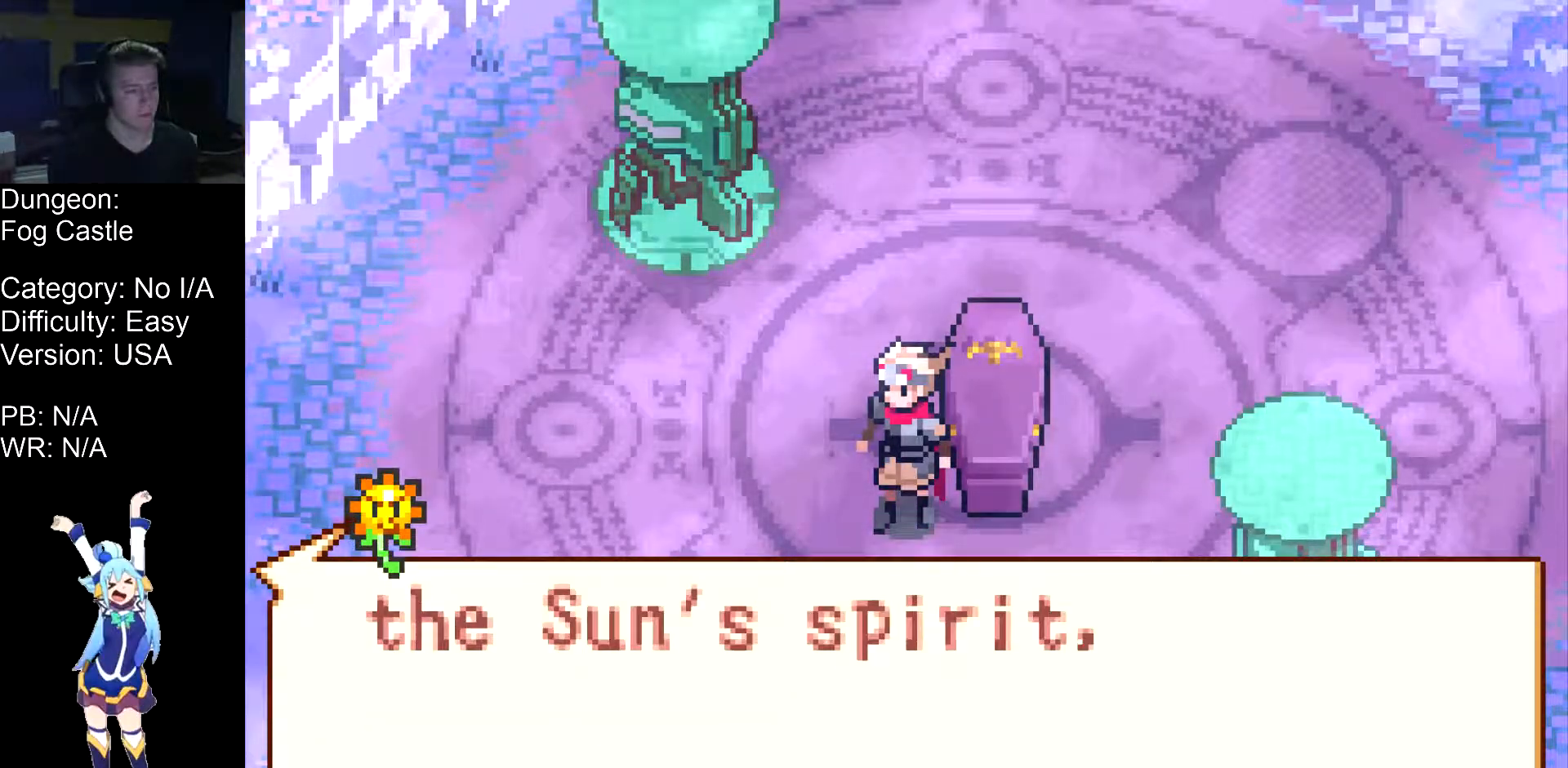
{"dt_ms": 500, "buttons": ["DPAD_UP", "DPAD_LEFT"], "events": []}
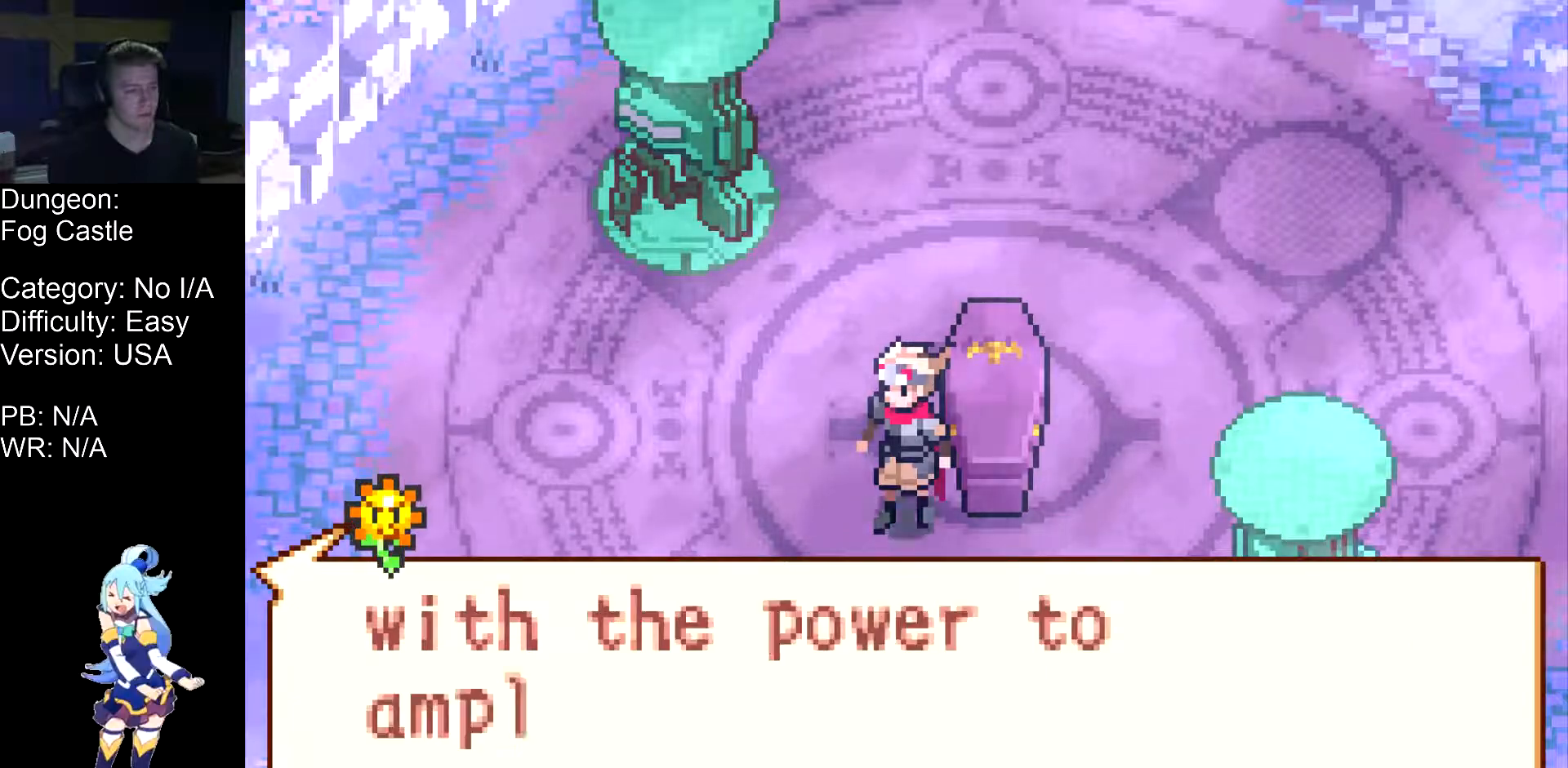
{"dt_ms": 500, "buttons": ["DPAD_UP", "DPAD_LEFT"], "events": []}
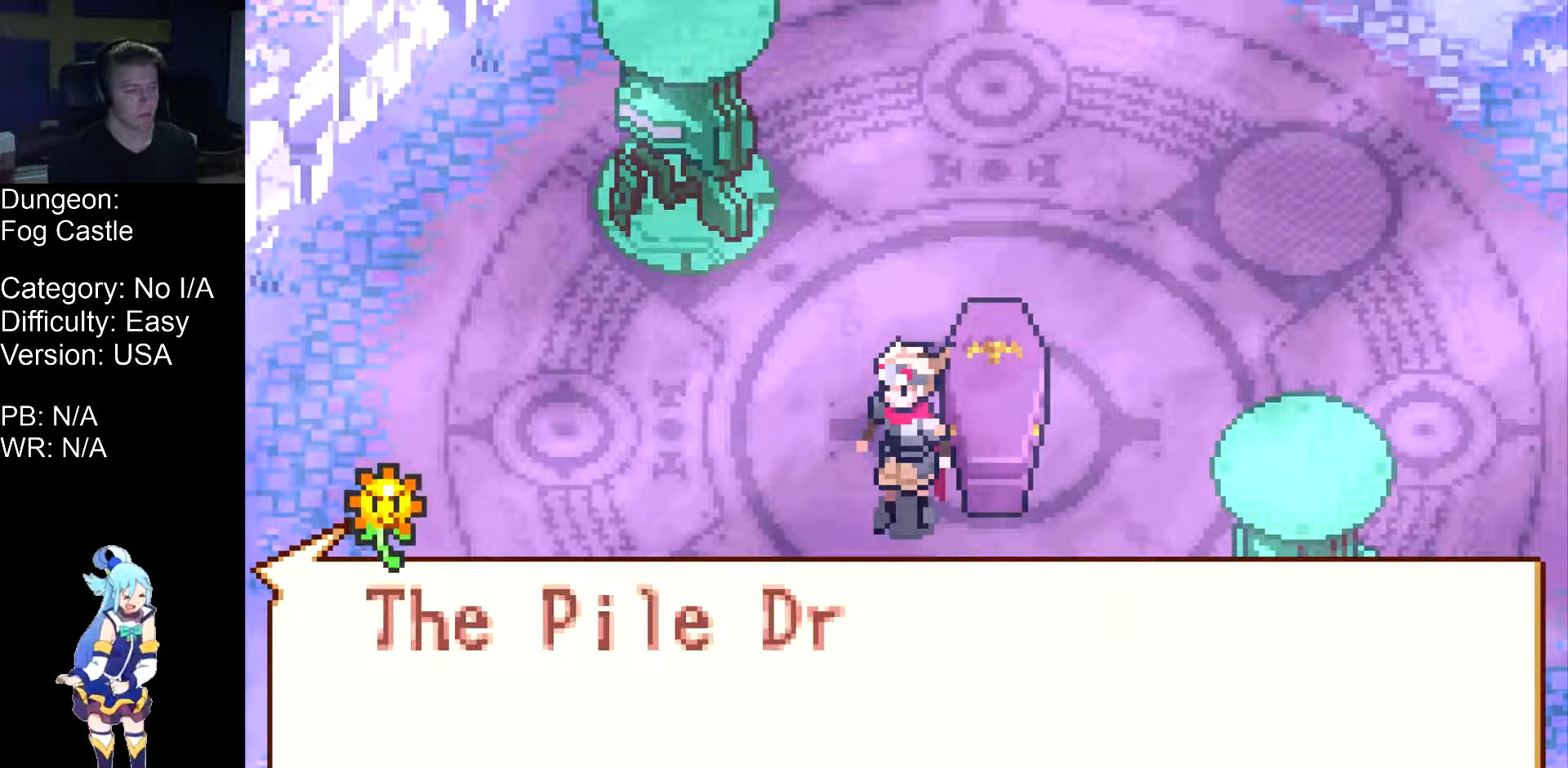
{"dt_ms": 500, "buttons": ["DPAD_UP", "DPAD_LEFT"], "events": []}
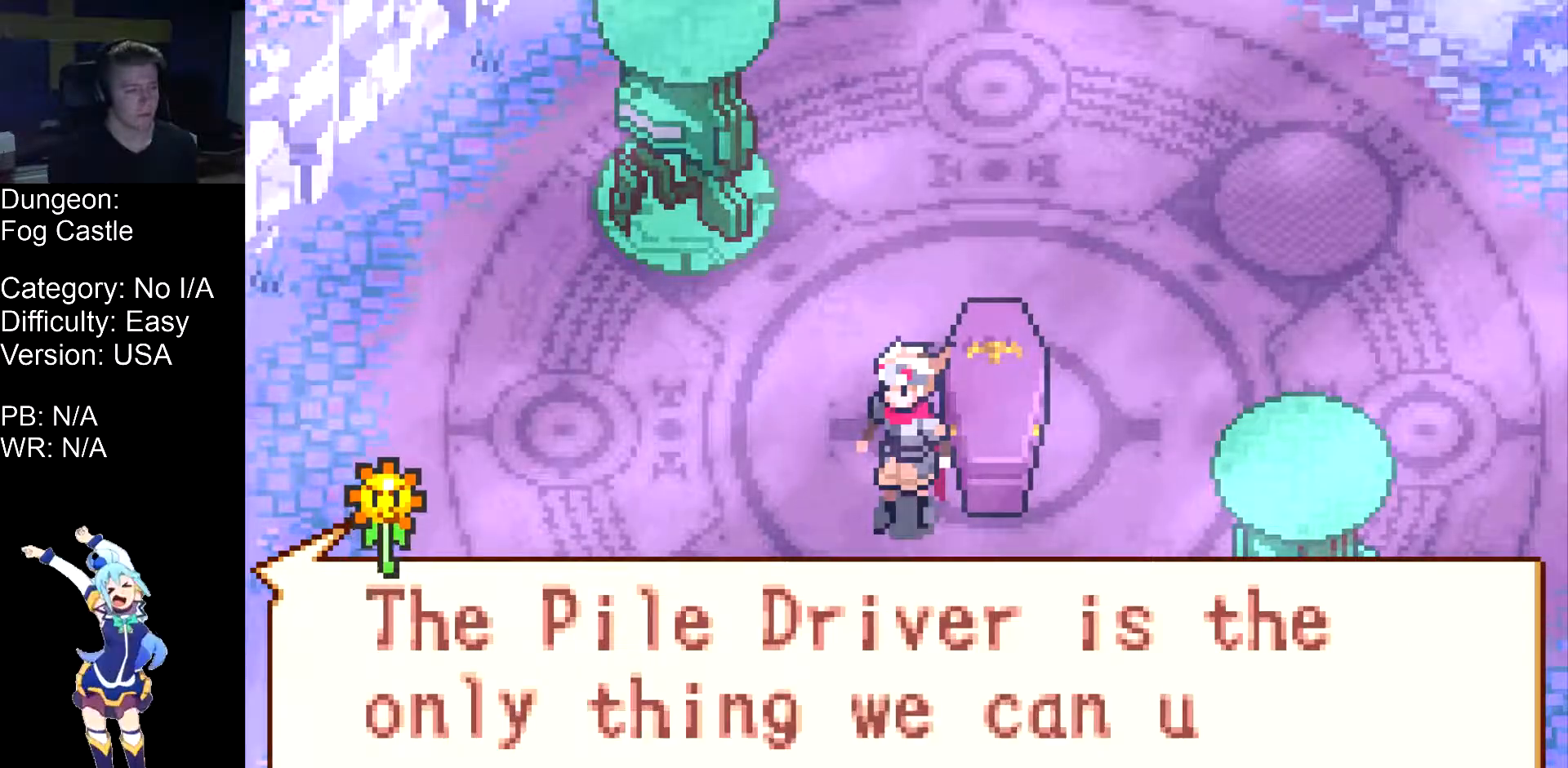
{"dt_ms": 500, "buttons": ["DPAD_UP", "DPAD_LEFT"], "events": []}
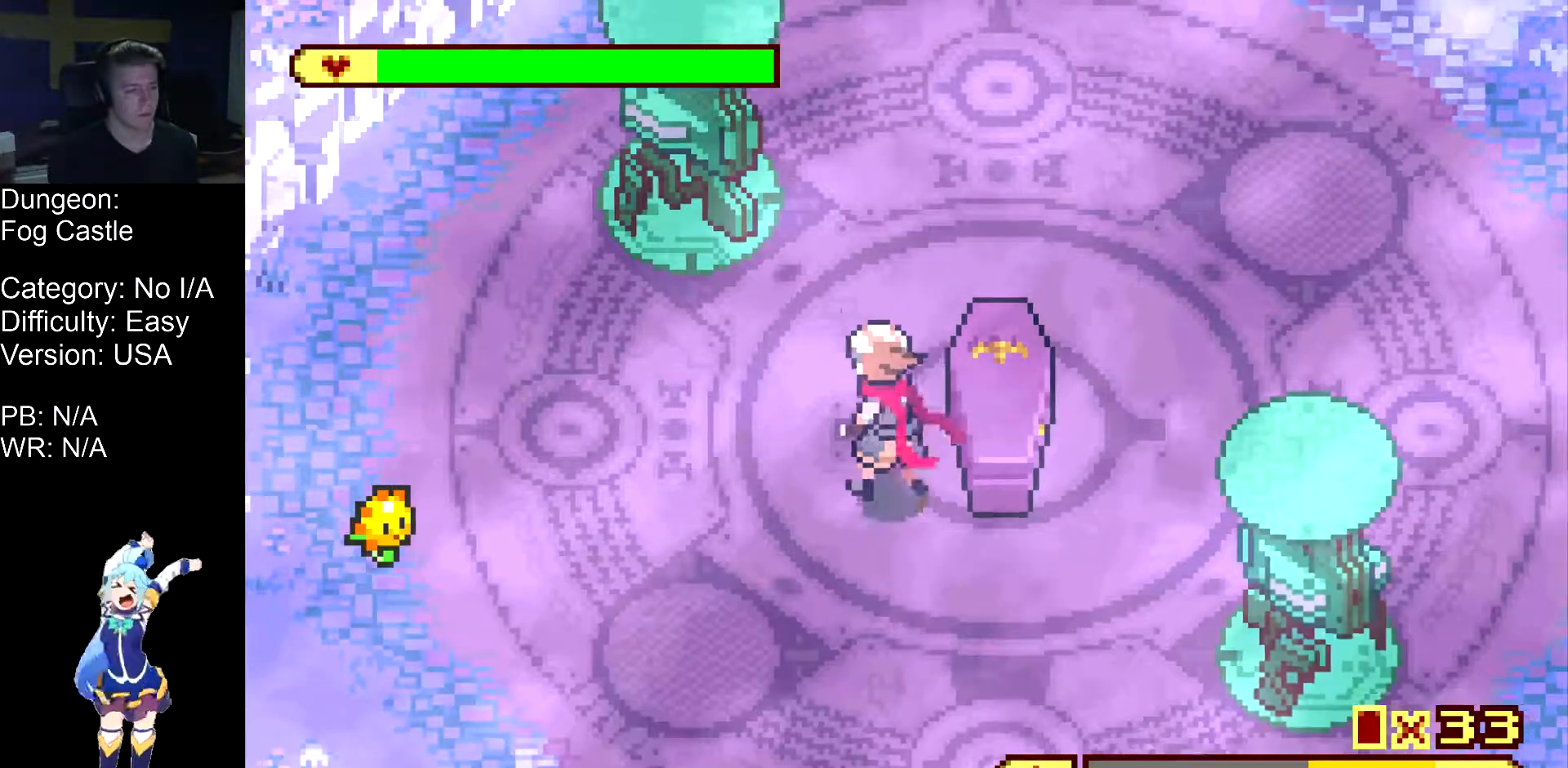
{"dt_ms": 500, "buttons": [], "events": [[450, "DPAD_LEFT", "up"], [450, "DPAD_UP", "up"]]}
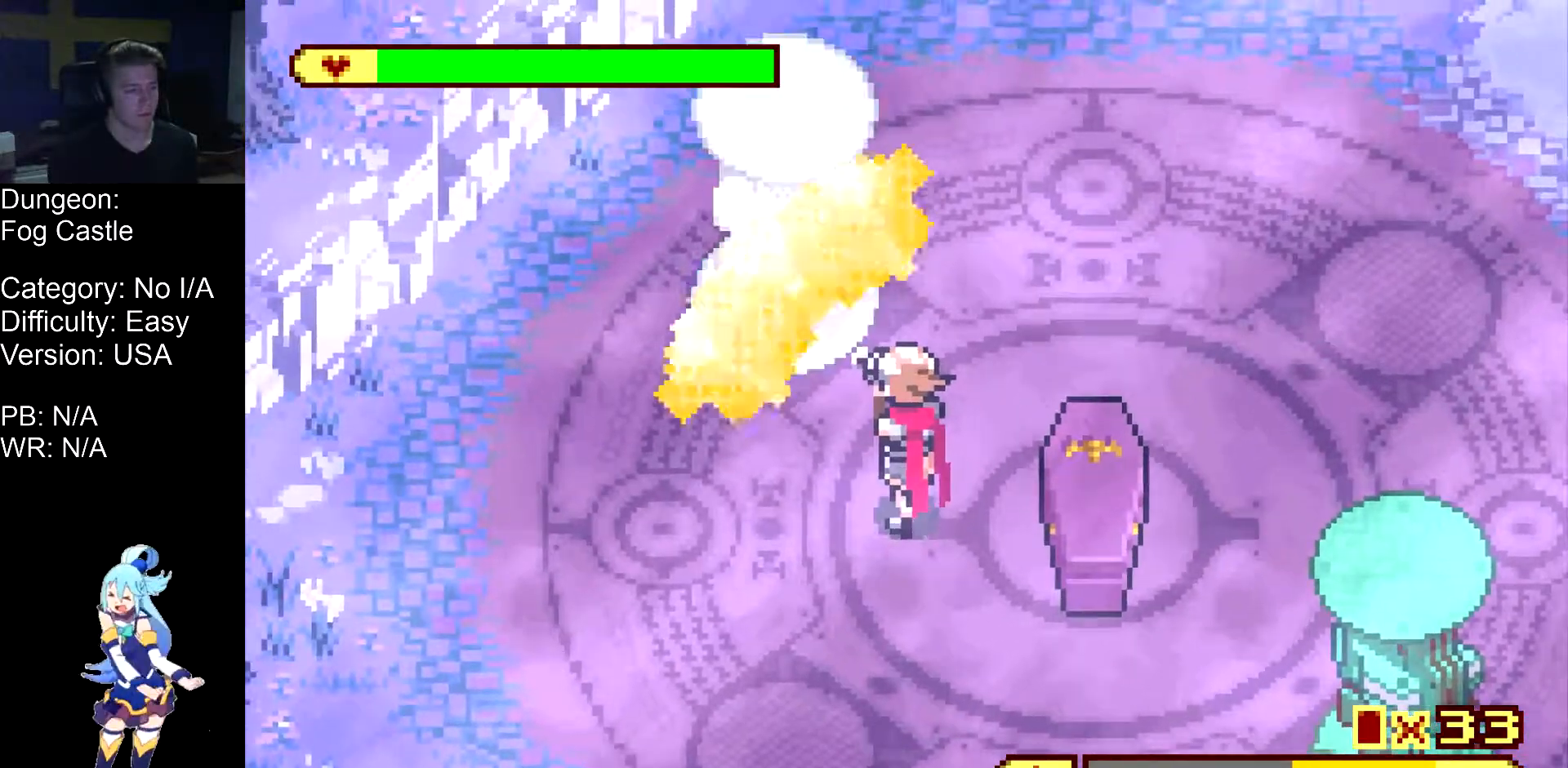
{"dt_ms": 500, "buttons": ["DPAD_DOWN", "DPAD_RIGHT"]}
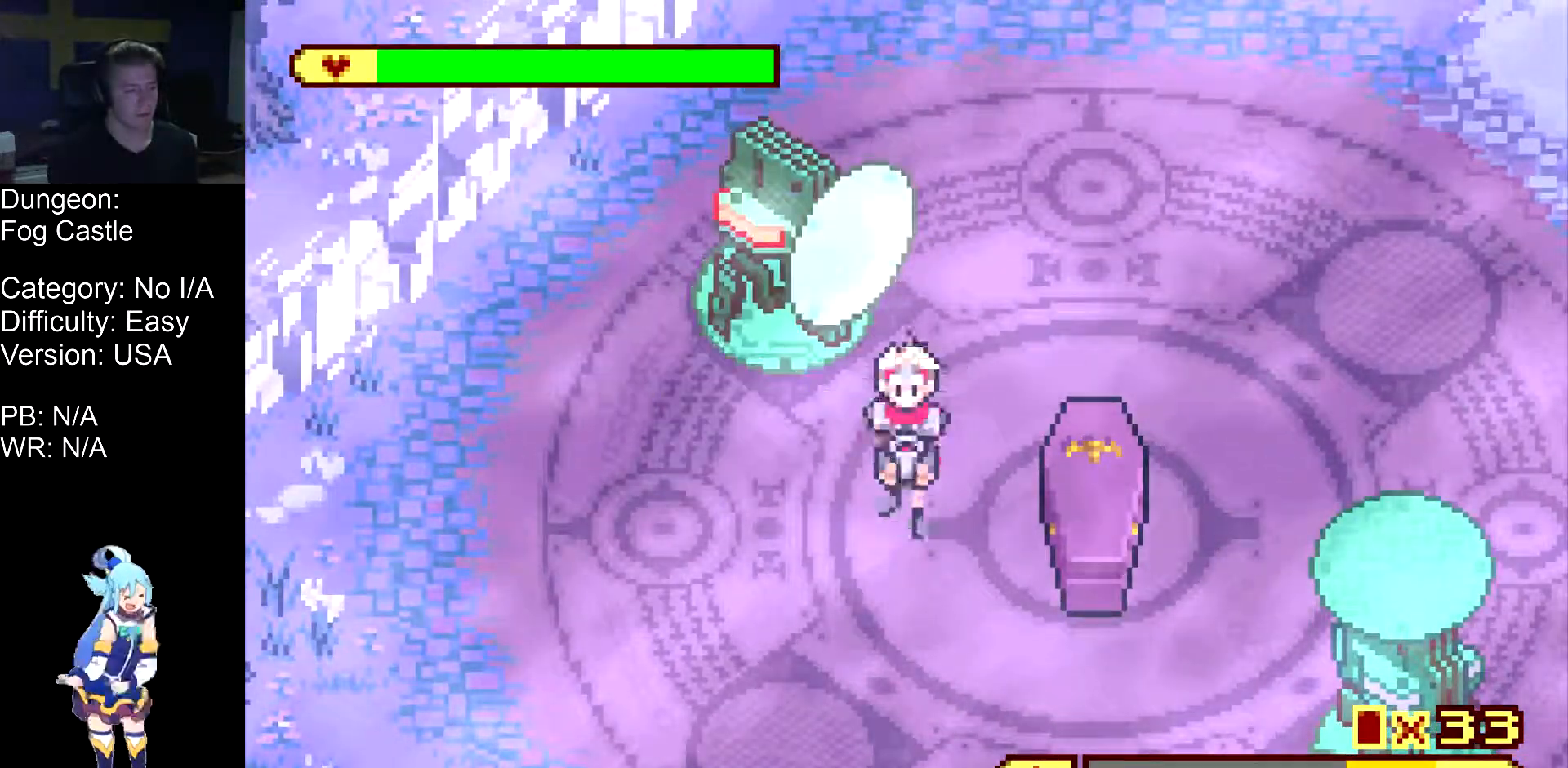
{"dt_ms": 500, "buttons": ["DPAD_DOWN", "DPAD_RIGHT"], "events": []}
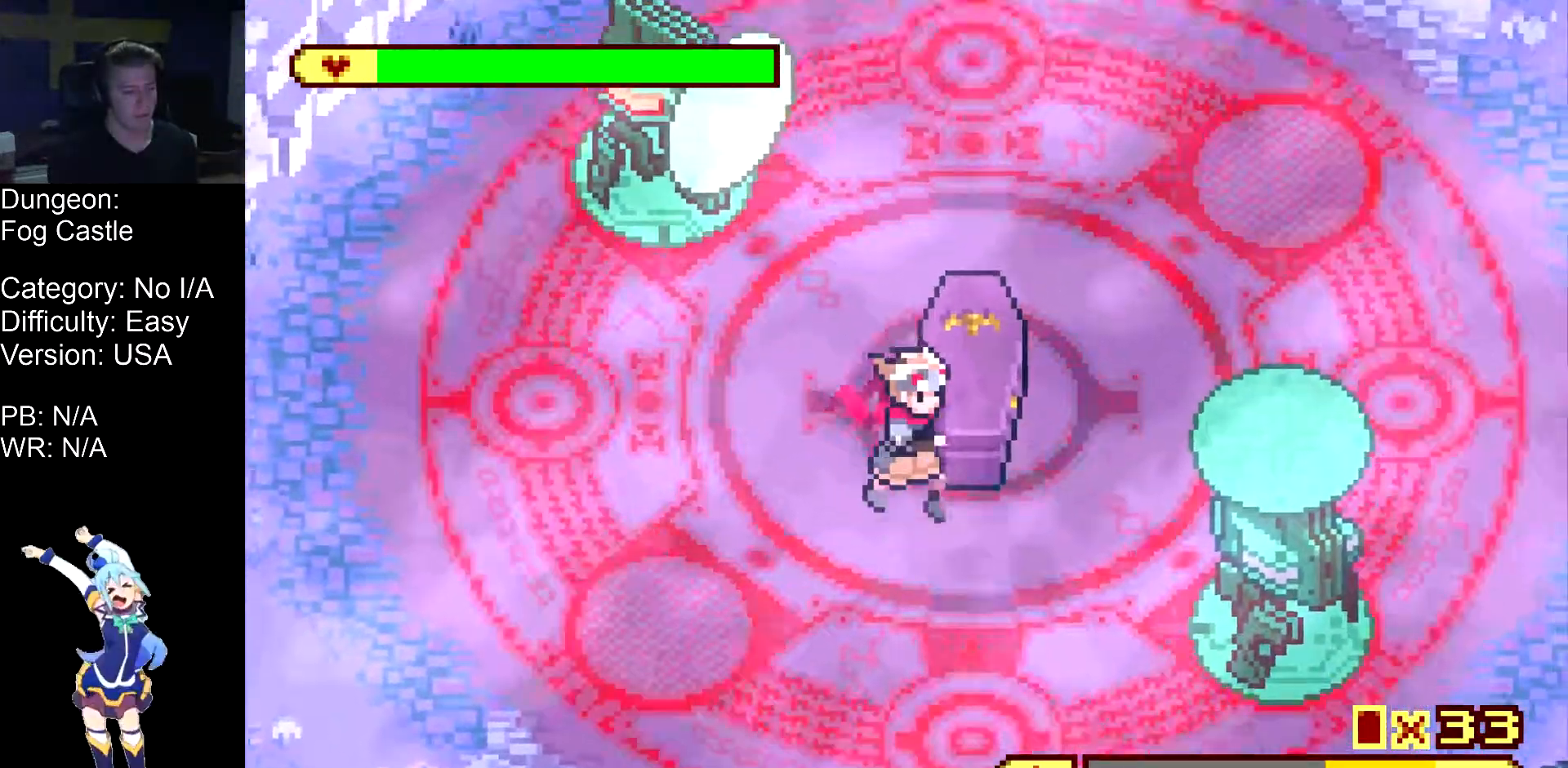
{"dt_ms": 500, "buttons": ["DPAD_RIGHT"], "events": [[400, "DPAD_DOWN", "up"]]}
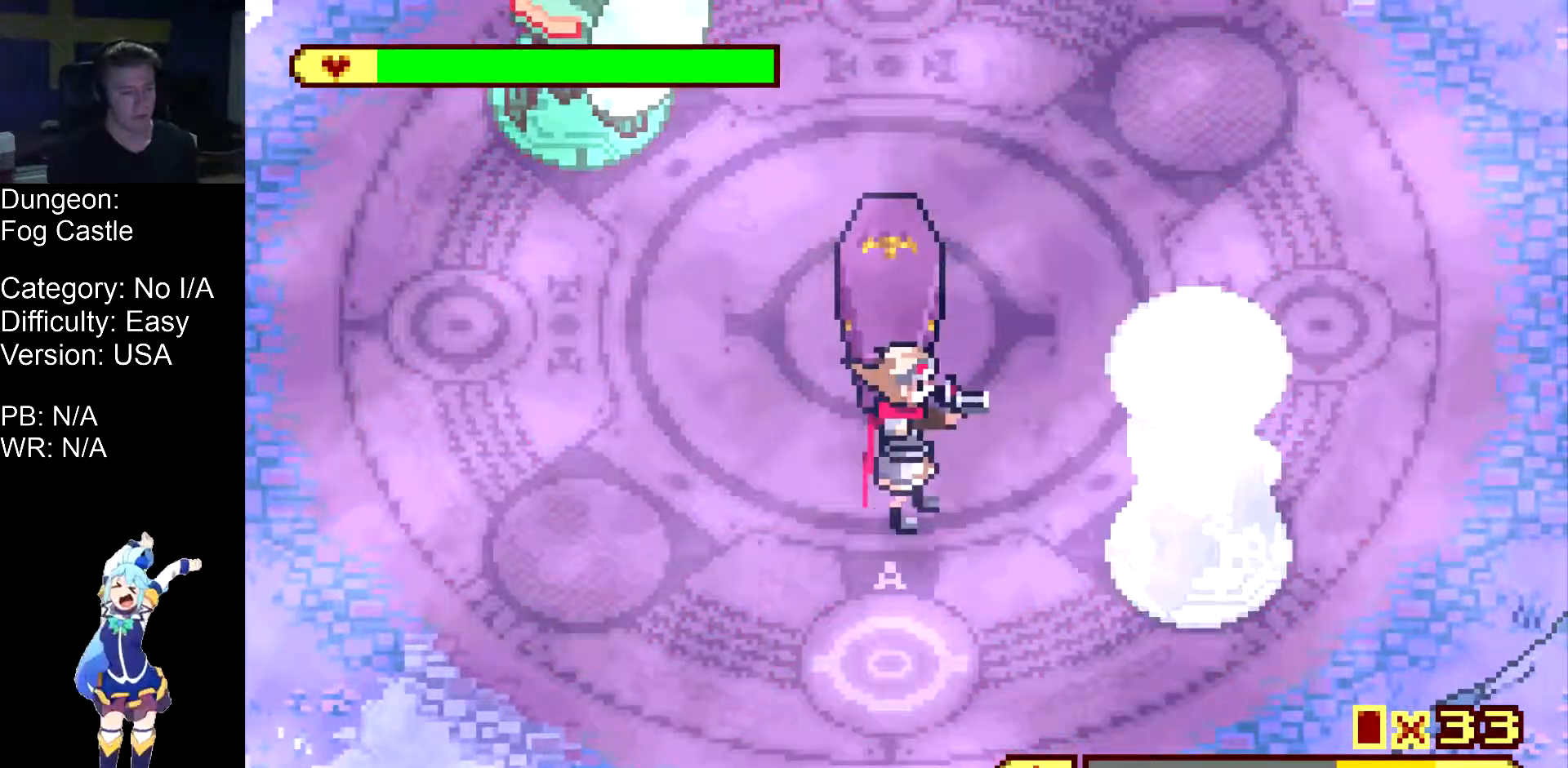
{"dt_ms": 500, "buttons": ["DPAD_DOWN", "DPAD_RIGHT"], "events": [[300, "DPAD_DOWN", "down"]]}